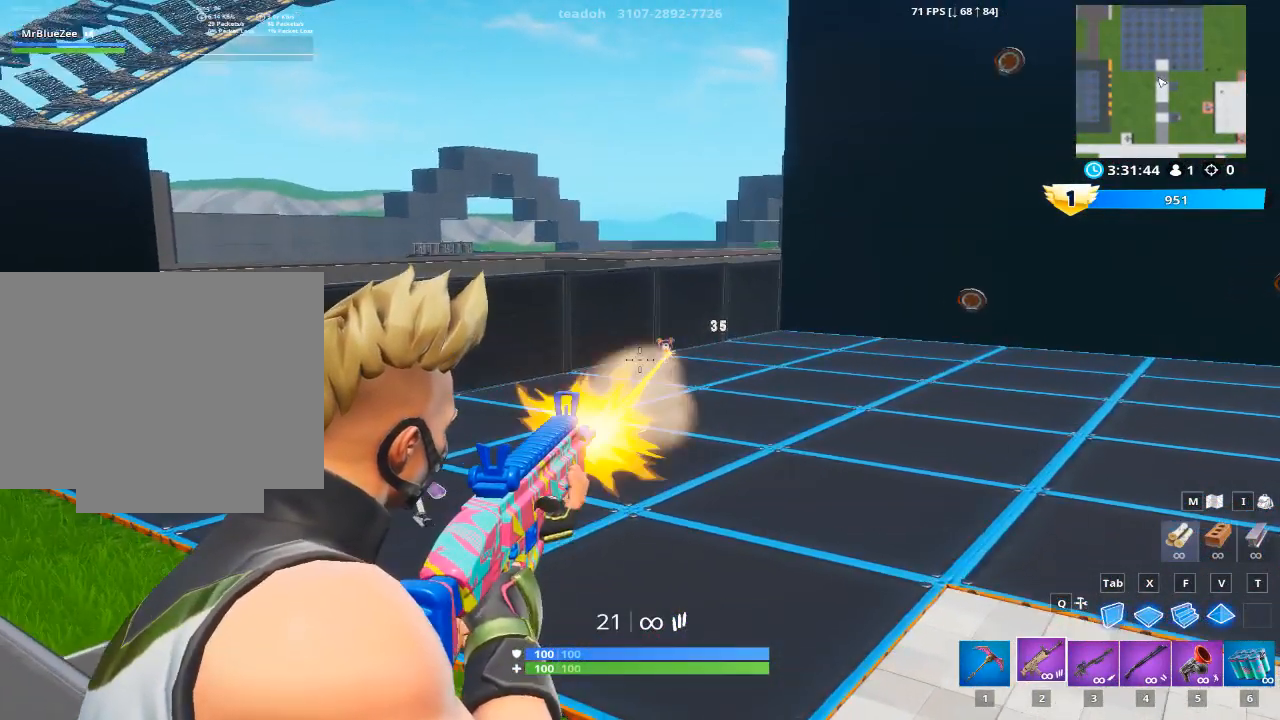
Gameplay with keyboard and mouse; each line is a JSON object with the keys and mouse buttons held at the frame after it. "events" lists presses ("down") and releases ("up") of "1", "2", "3", "4", "5", "a", "alt", "c", "caps_lock", "ctrl", "d", "e", "f", "g", "q", "r", "s", "shift", "space", "t", "tab", "v", "w", "x", "z", "mouse_left", "mouse_wheel" and "mouse_right" between this image and that frame as [ms after this image, input, new state], when the widget could be followed in between. "mouse_left", "mouse_wheel", "mouse_right" = the "left", "wheel", "right" buttons of the "mouse" list. No other keys are recorded. "wheel" means that the mouse wheel is clicked or scrolled. "mouse_move" is the direction in which the mouse moves at that frame (one of eight, or "still"), when it could be read.
{"keys": [], "mouse": ["left", "right"], "mouse_move": "still", "events": [[16, "mouse_left", "up"], [117, "mouse_left", "down"], [217, "mouse_left", "up"], [300, "mouse_left", "down"], [400, "mouse_left", "up"], [500, "mouse_left", "down"]]}
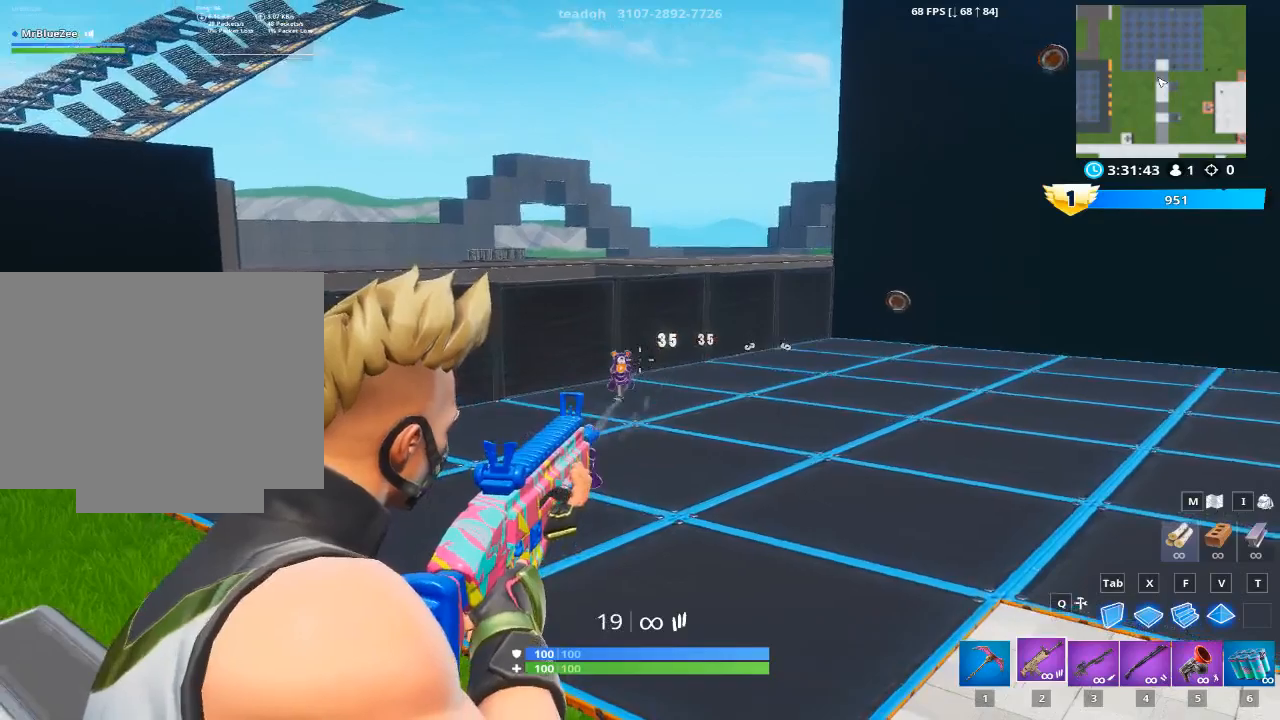
{"keys": [], "mouse": ["right"], "mouse_move": "still", "events": [[84, "mouse_left", "up"], [184, "mouse_left", "down"], [317, "mouse_left", "up"], [367, "mouse_left", "down"], [467, "mouse_left", "up"]]}
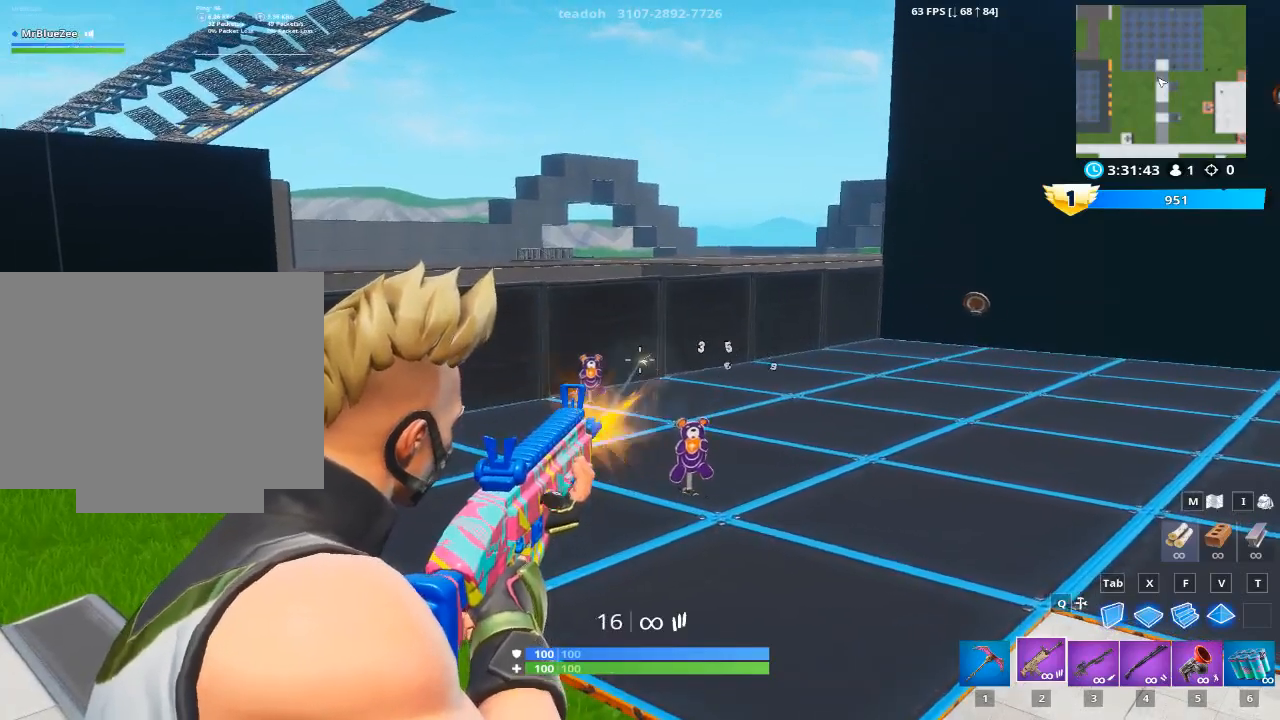
{"keys": [], "mouse": ["left", "right"], "mouse_move": "right", "events": [[267, "mouse_left", "down"], [350, "mouse_left", "up"], [451, "mouse_left", "down"]]}
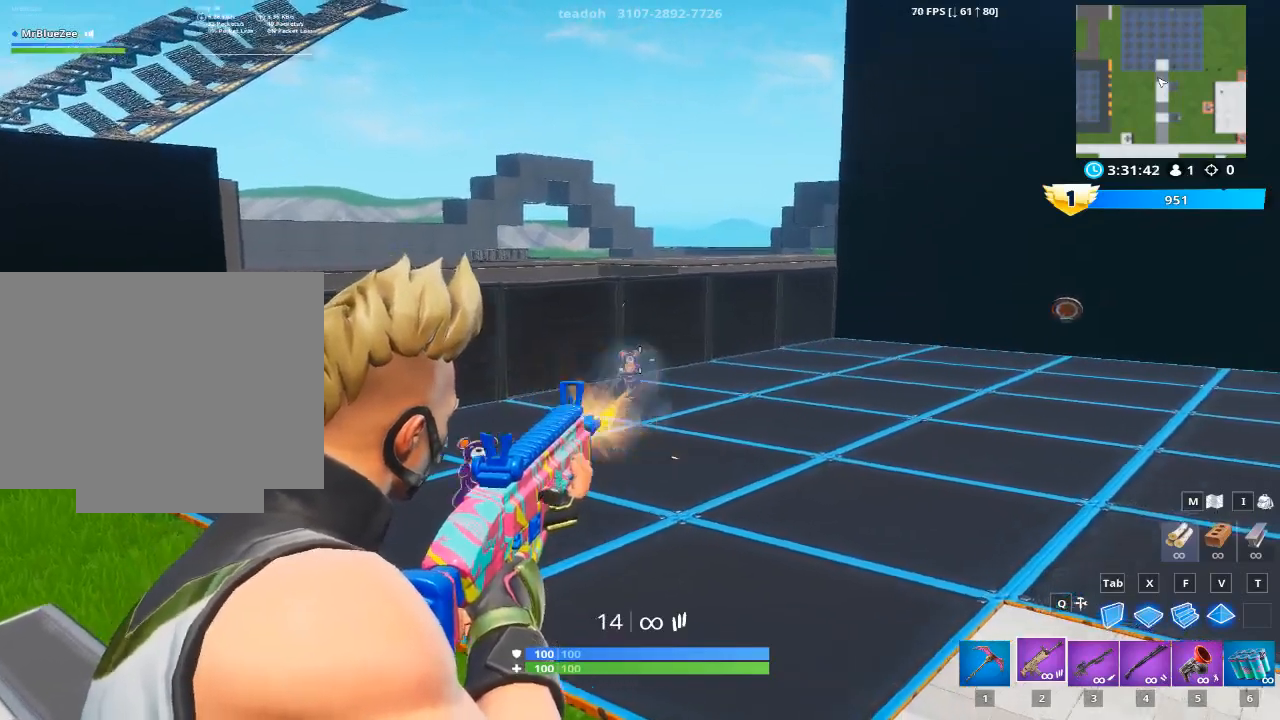
{"keys": [], "mouse": ["left", "right"], "mouse_move": "right", "events": [[33, "mouse_left", "up"], [83, "mouse_left", "down"], [183, "mouse_left", "up"], [266, "mouse_left", "down"], [367, "mouse_left", "up"], [467, "mouse_left", "down"]]}
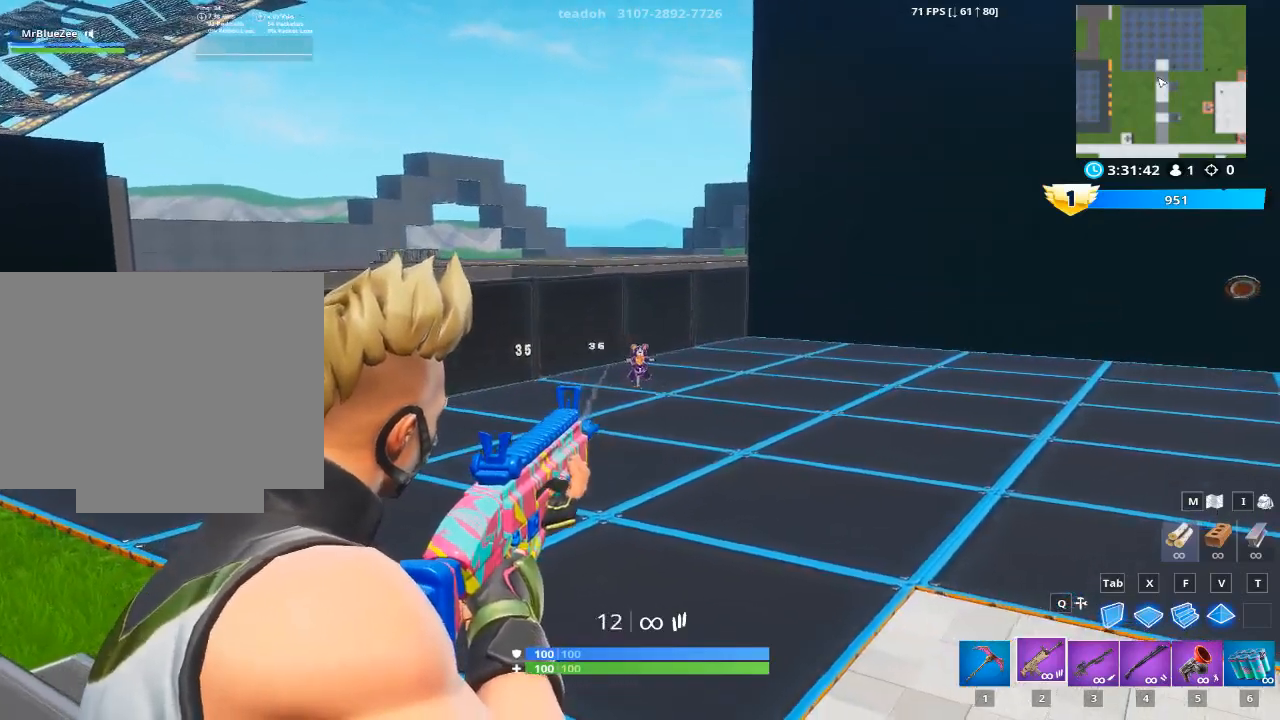
{"keys": [], "mouse": ["left", "right"], "mouse_move": "right", "events": [[50, "mouse_left", "up"], [100, "mouse_left", "down"], [200, "mouse_left", "up"], [284, "mouse_left", "down"], [384, "mouse_left", "up"], [467, "mouse_left", "down"]]}
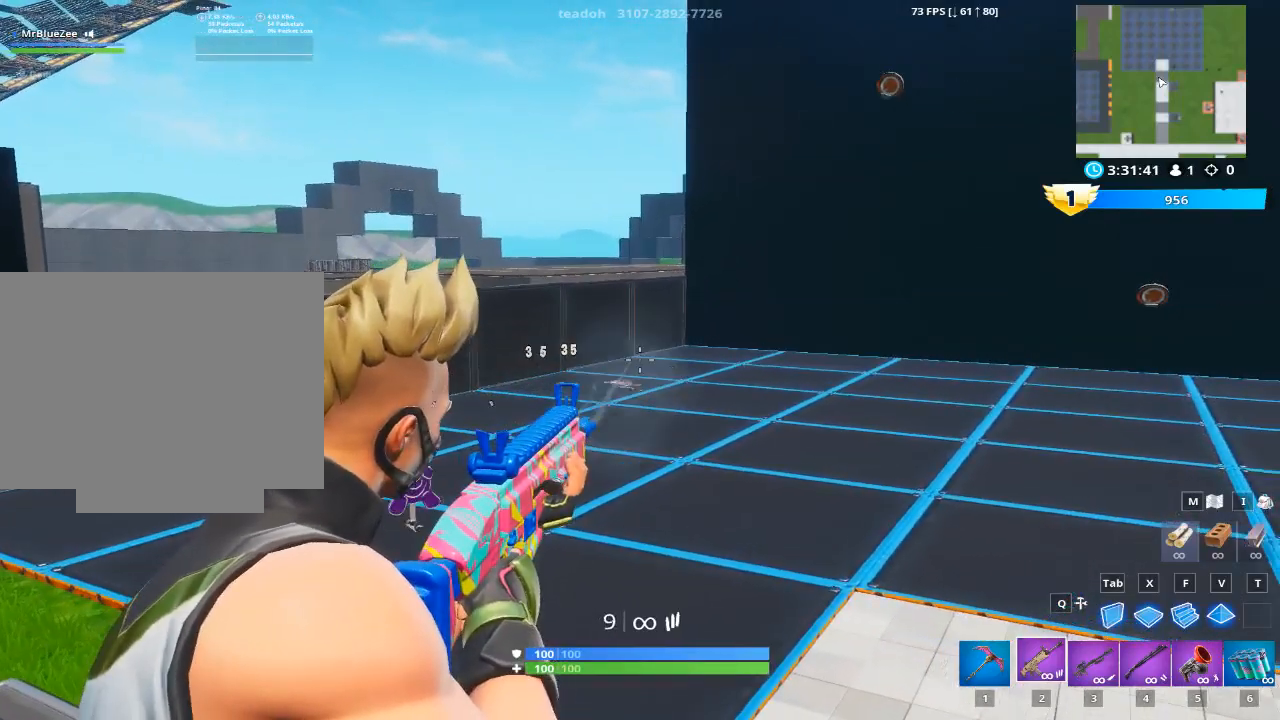
{"keys": [], "mouse": ["right"], "mouse_move": "down", "events": [[66, "mouse_left", "up"]]}
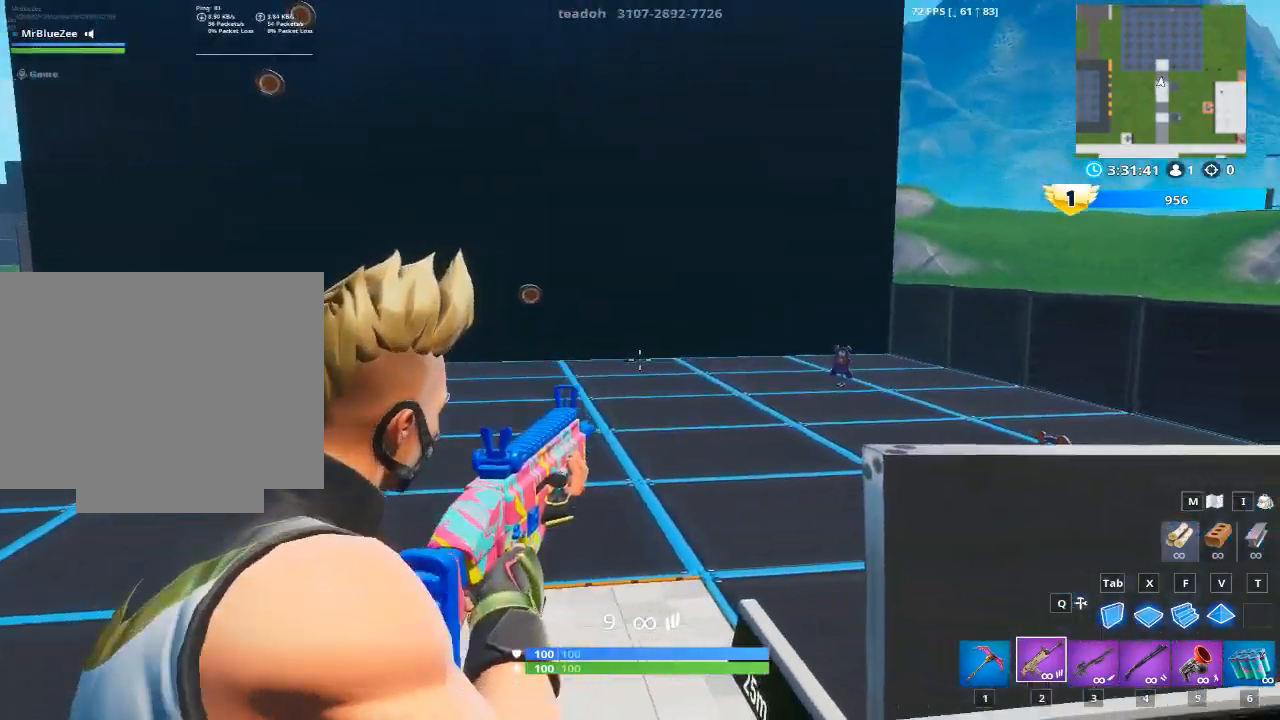
{"keys": [], "mouse": ["right"], "mouse_move": "up", "events": []}
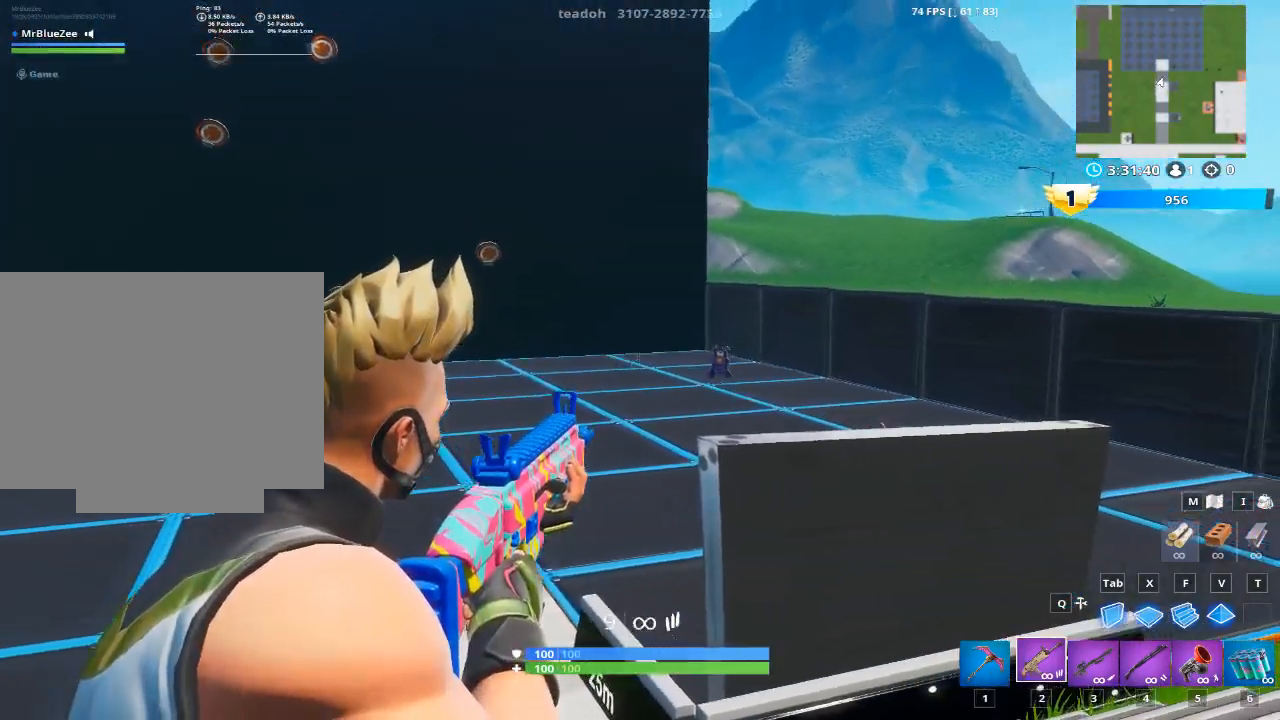
{"keys": [], "mouse": ["right"], "mouse_move": "still", "events": [[333, "mouse_left", "down"], [433, "mouse_left", "up"]]}
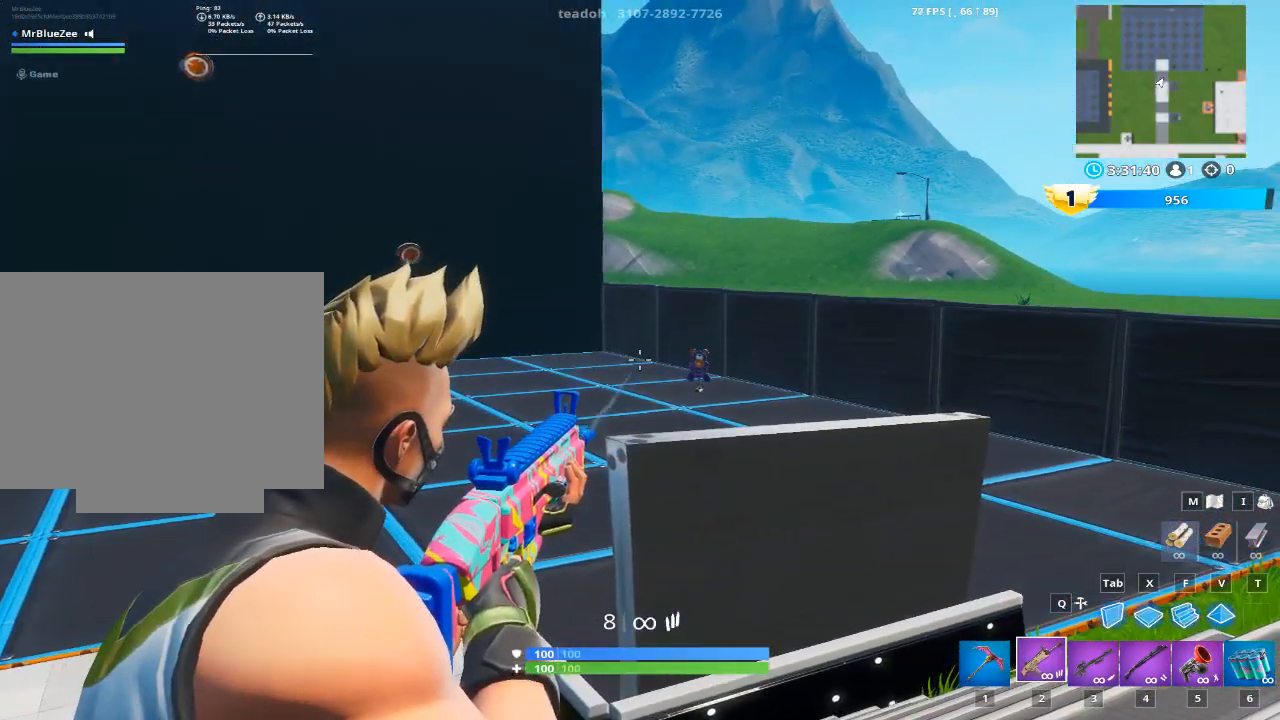
{"keys": [], "mouse": ["left", "right"], "mouse_move": "still", "events": [[434, "mouse_left", "down"]]}
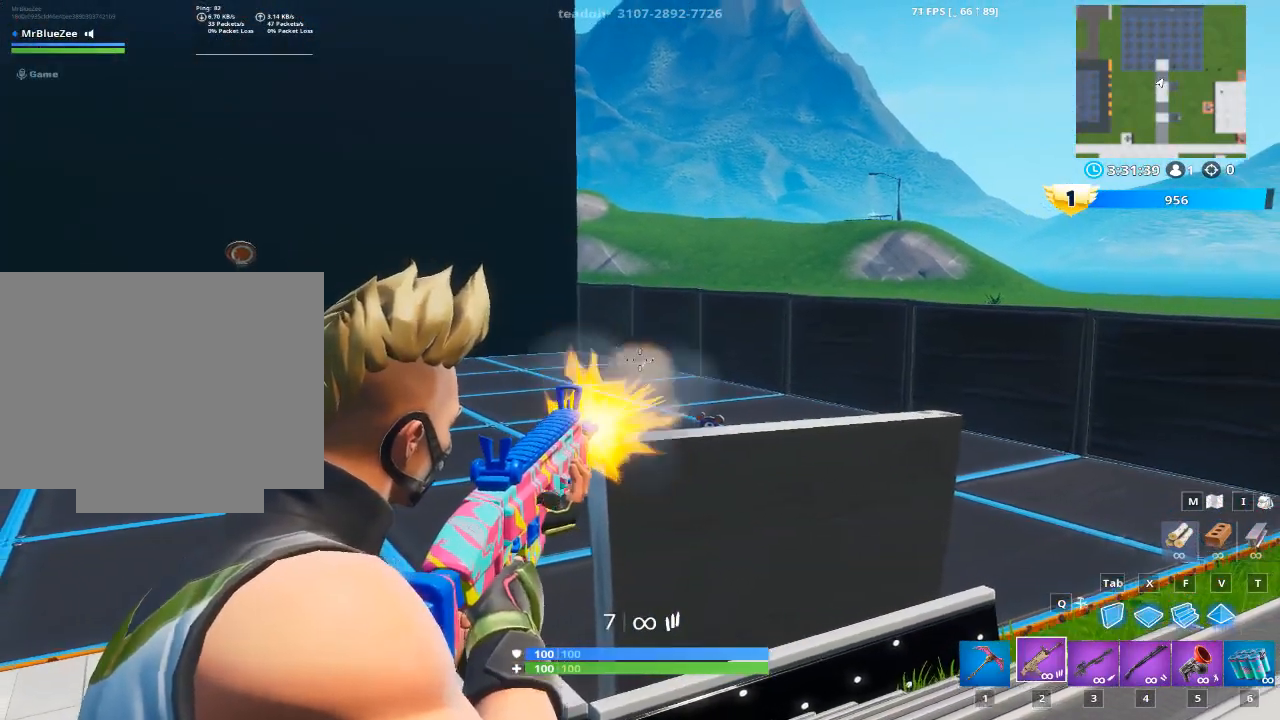
{"keys": [], "mouse": ["right"], "mouse_move": "left", "events": [[33, "mouse_left", "up"], [183, "mouse_left", "down"], [266, "mouse_left", "up"], [367, "mouse_left", "down"], [450, "mouse_left", "up"]]}
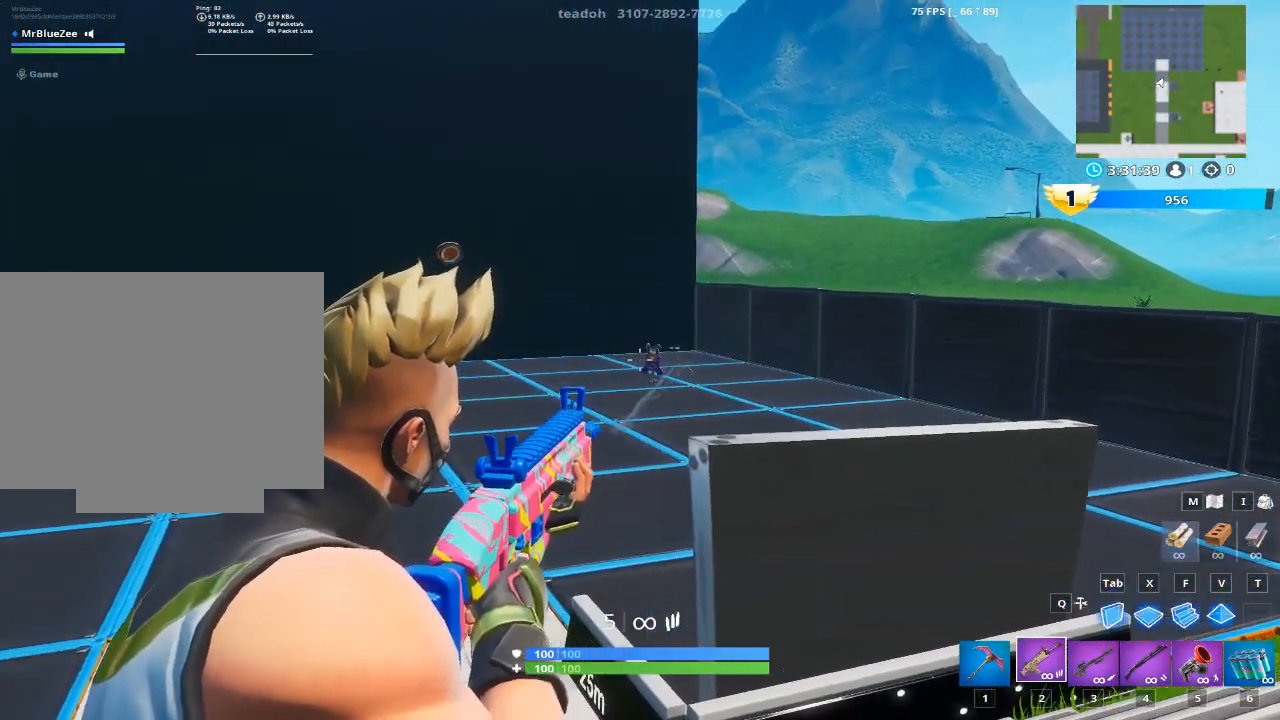
{"keys": [], "mouse": ["left", "right"], "mouse_move": "right", "events": [[50, "mouse_left", "down"], [150, "mouse_left", "up"], [234, "mouse_left", "down"], [334, "mouse_left", "up"], [467, "mouse_left", "down"]]}
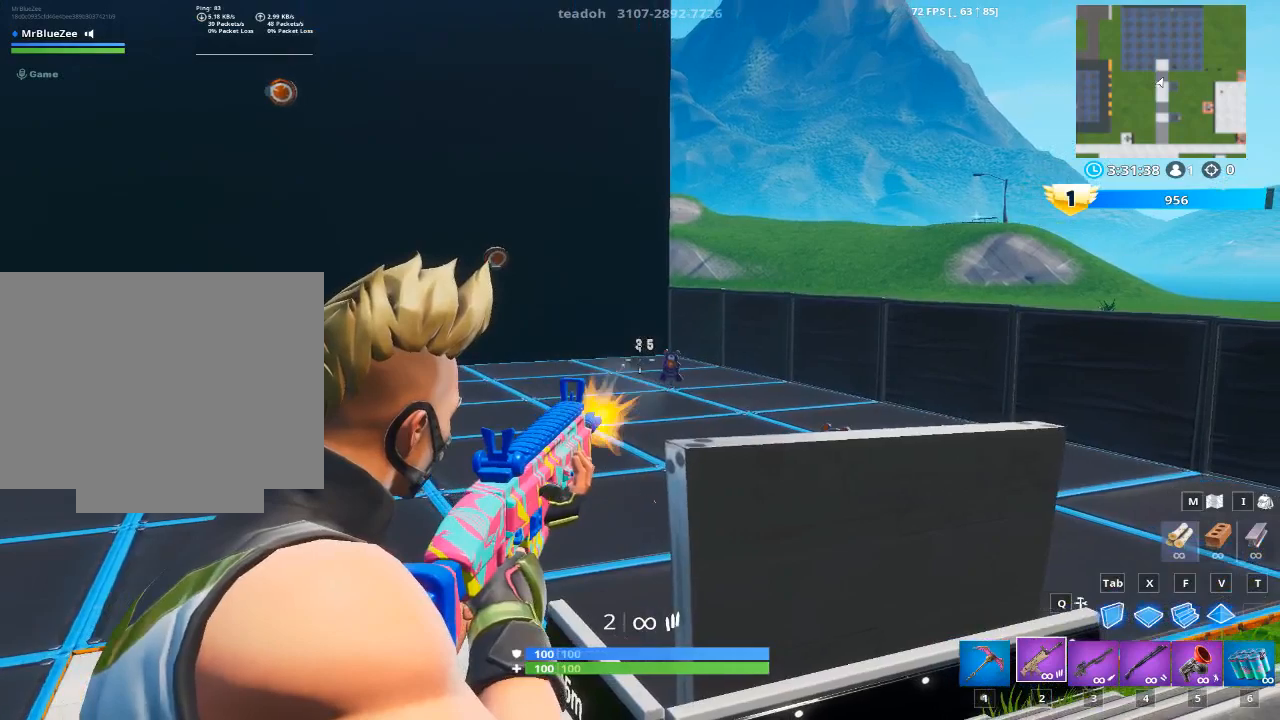
{"keys": [], "mouse": ["left", "right"], "mouse_move": "still", "events": [[16, "mouse_left", "up"], [166, "mouse_left", "down"], [250, "mouse_left", "up"], [300, "mouse_left", "down"], [433, "mouse_left", "up"], [483, "mouse_left", "down"]]}
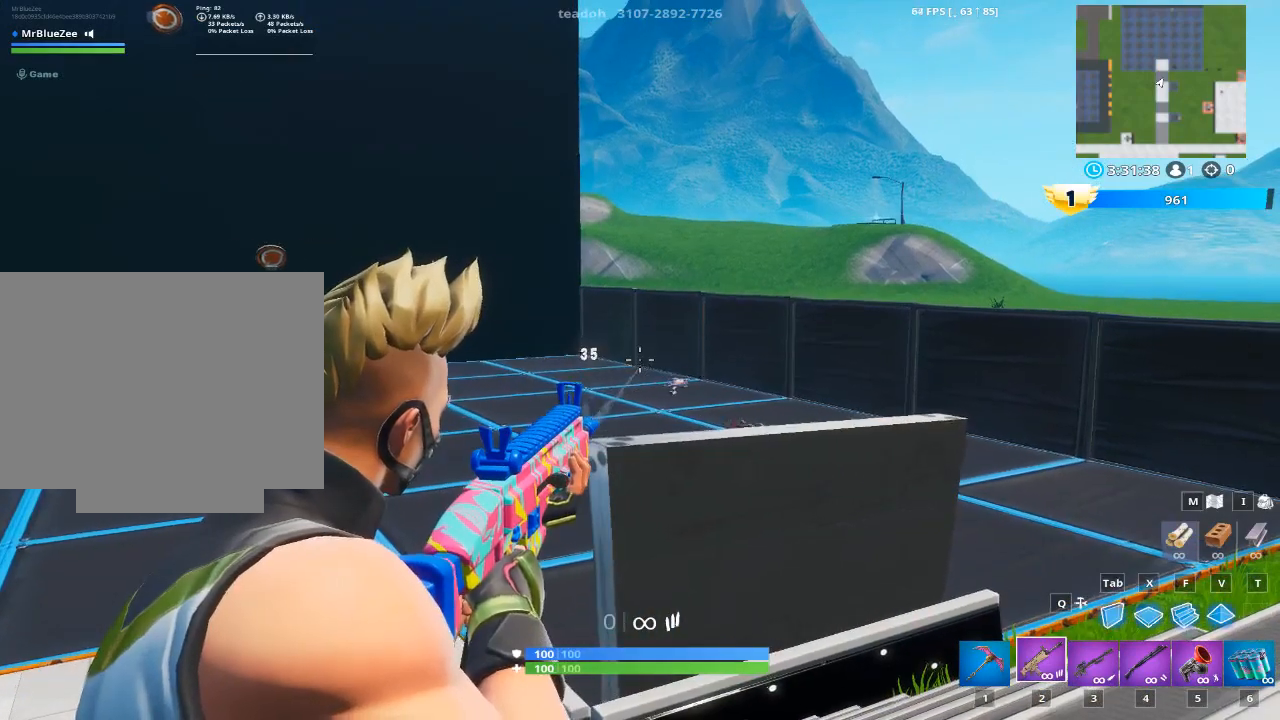
{"keys": [], "mouse": ["right"], "mouse_move": "left", "events": [[83, "mouse_left", "up"], [167, "mouse_left", "down"], [217, "mouse_left", "up"]]}
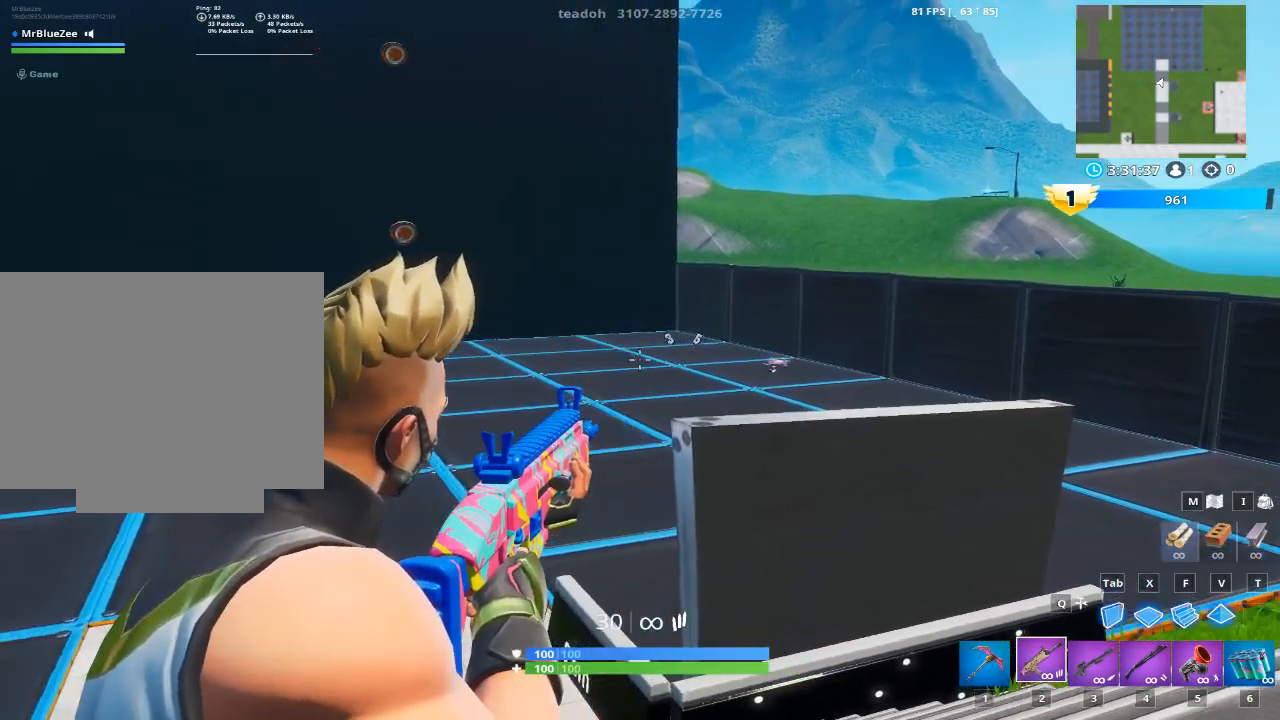
{"keys": [], "mouse": ["right"], "mouse_move": "down", "events": []}
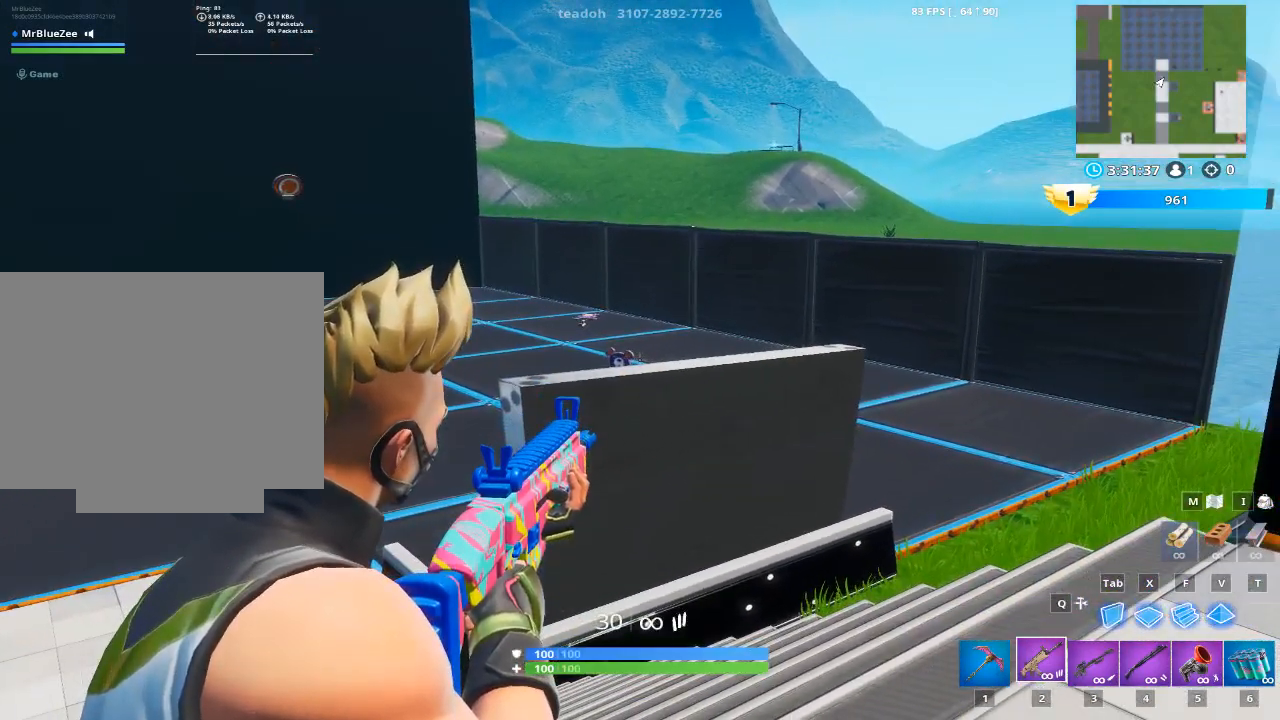
{"keys": [], "mouse": ["right"], "mouse_move": "down-right", "events": [[250, "mouse_left", "down"], [400, "mouse_left", "up"]]}
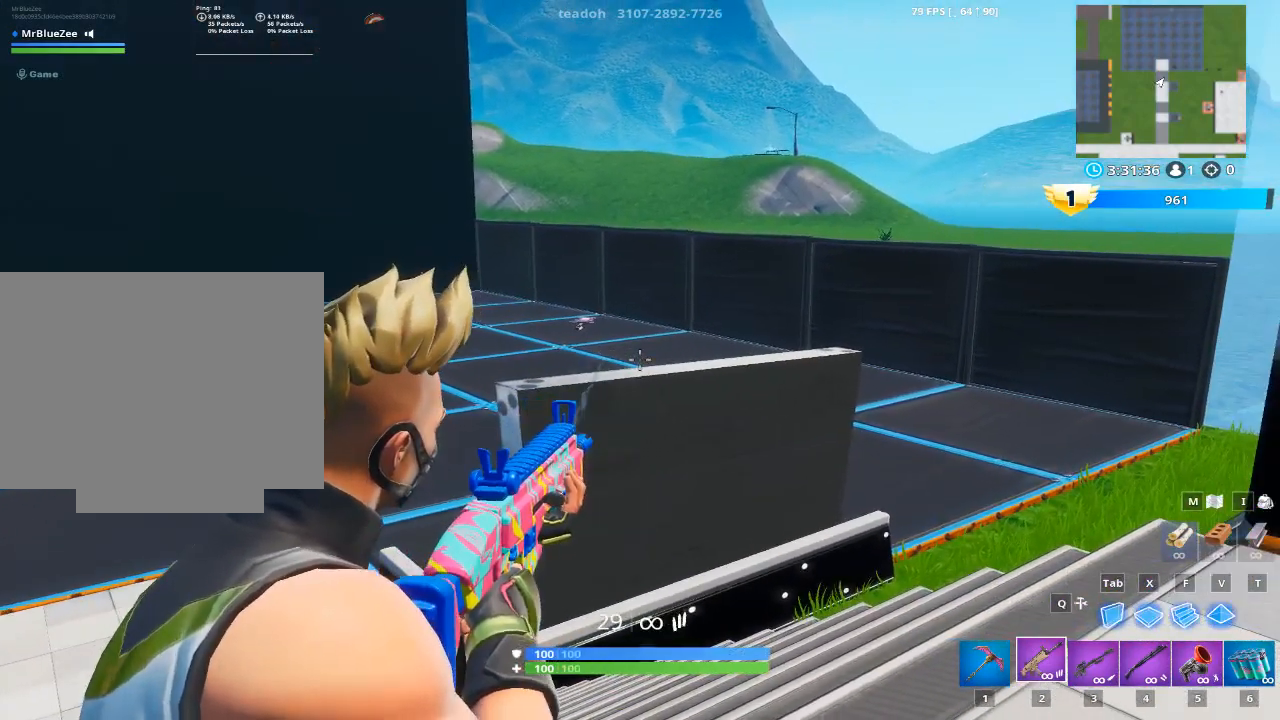
{"keys": [], "mouse": ["right"], "mouse_move": "still", "events": []}
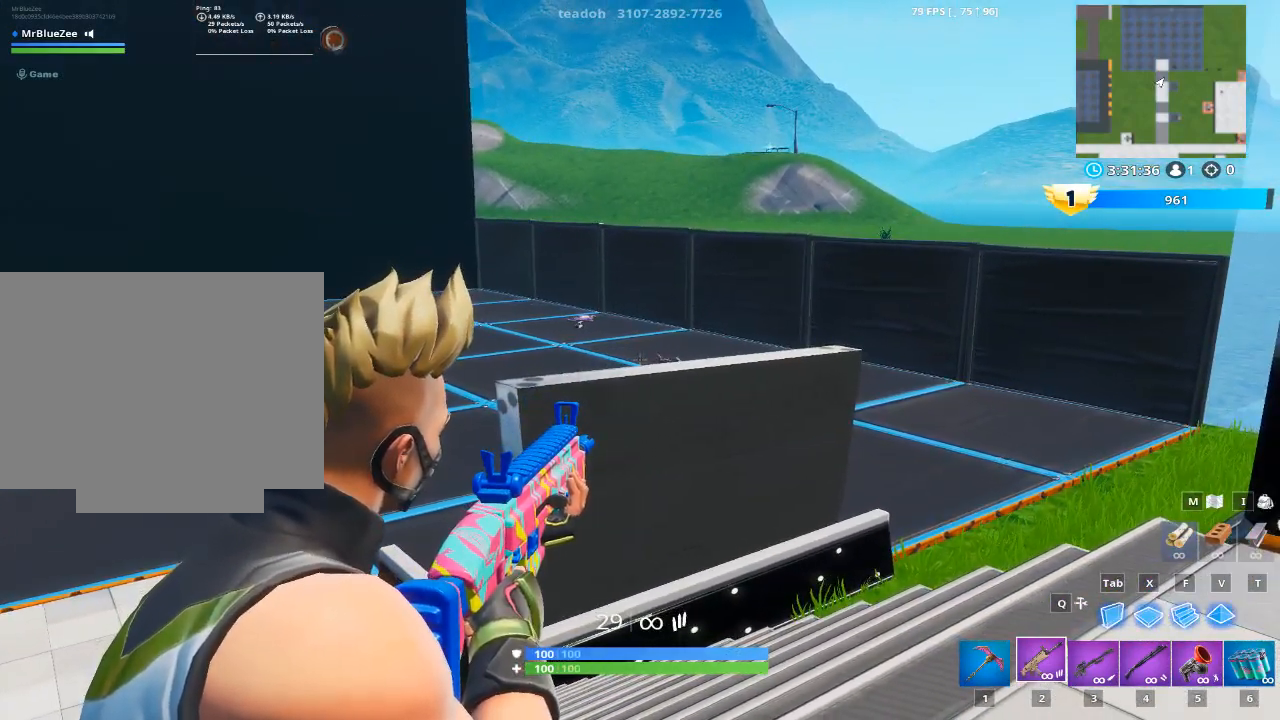
{"keys": [], "mouse": ["right"], "mouse_move": "down-left", "events": [[184, "mouse_left", "down"], [334, "mouse_left", "up"]]}
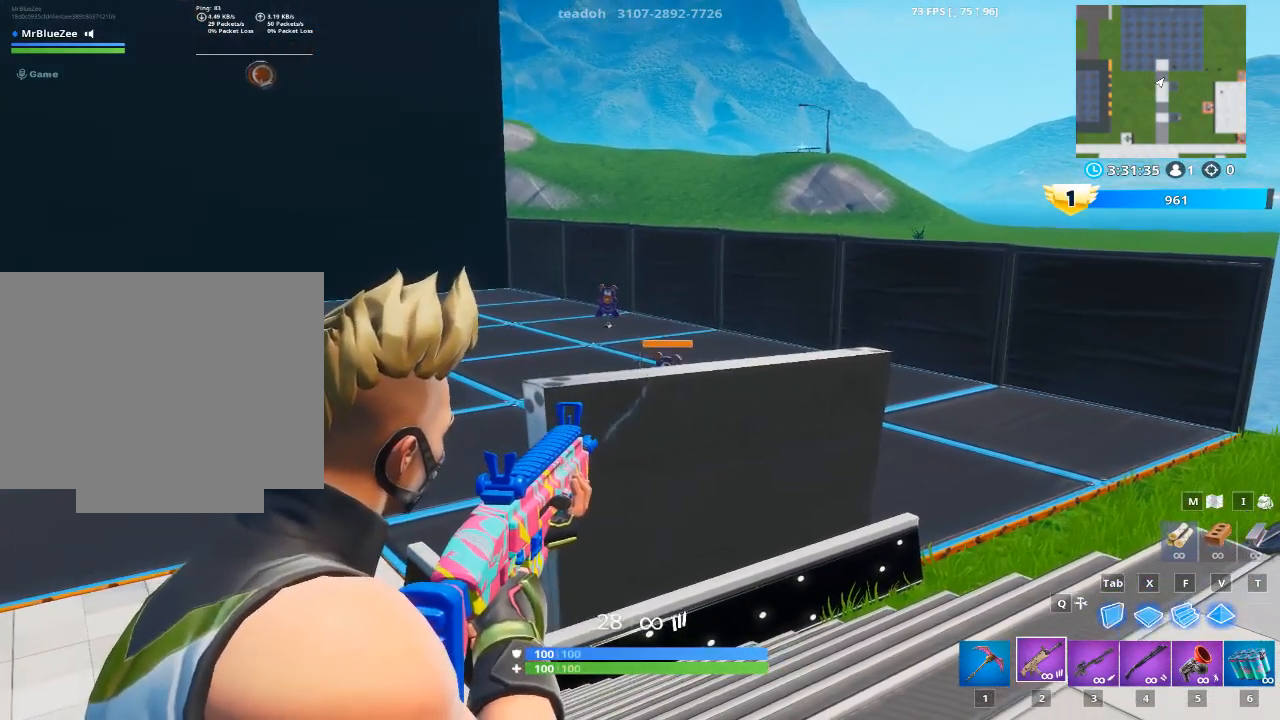
{"keys": [], "mouse": ["right"], "mouse_move": "still", "events": []}
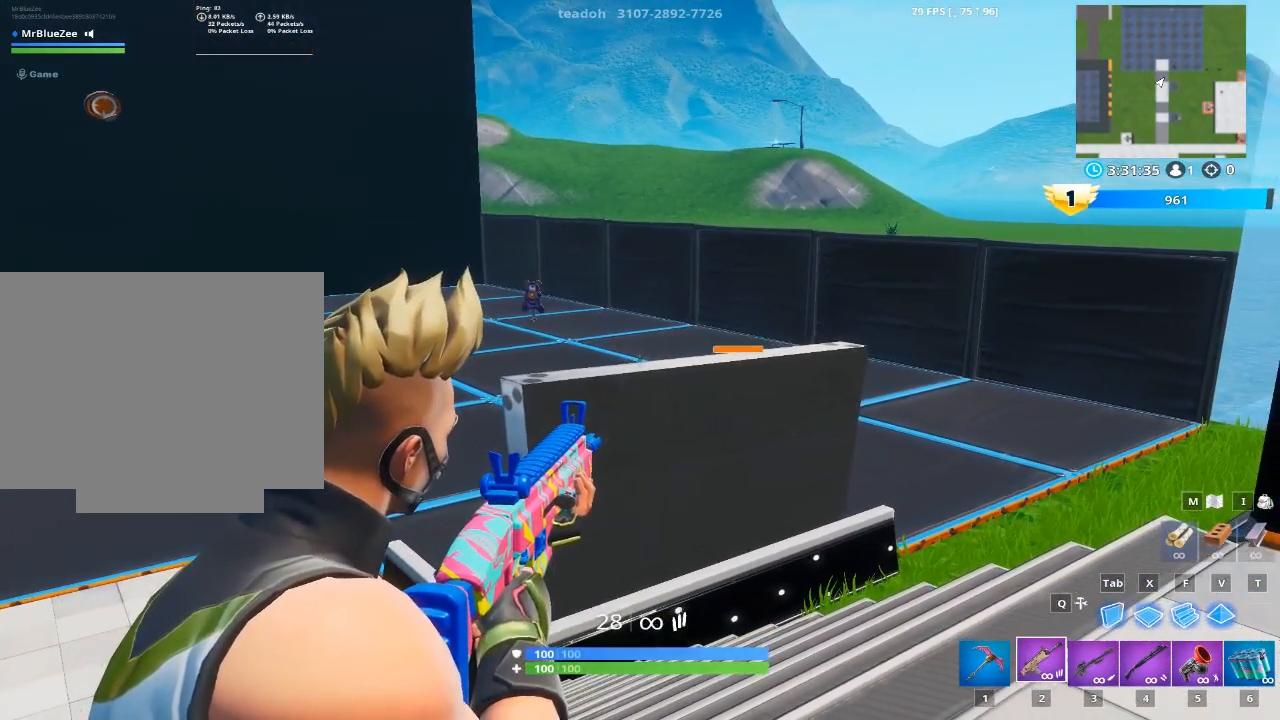
{"keys": [], "mouse": ["right"], "mouse_move": "left", "events": [[350, "mouse_left", "down"], [451, "mouse_left", "up"]]}
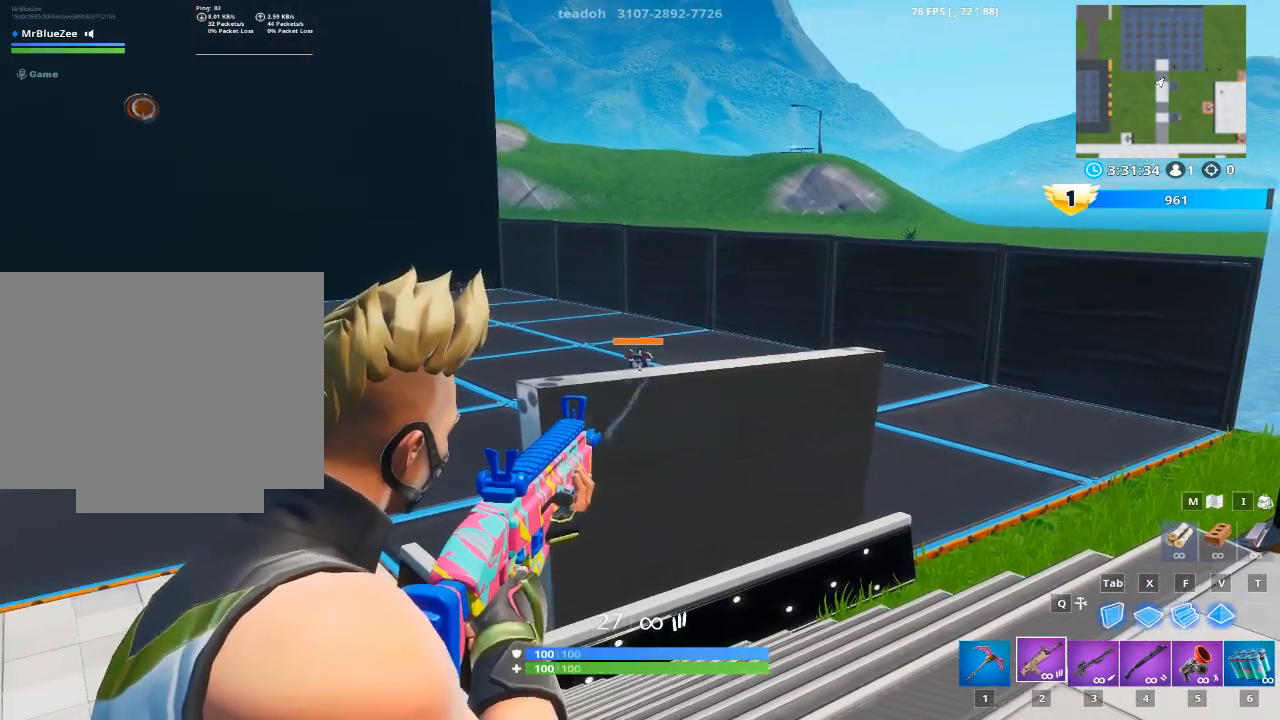
{"keys": [], "mouse": ["right"], "mouse_move": "still", "events": [[367, "mouse_left", "down"], [467, "mouse_left", "up"]]}
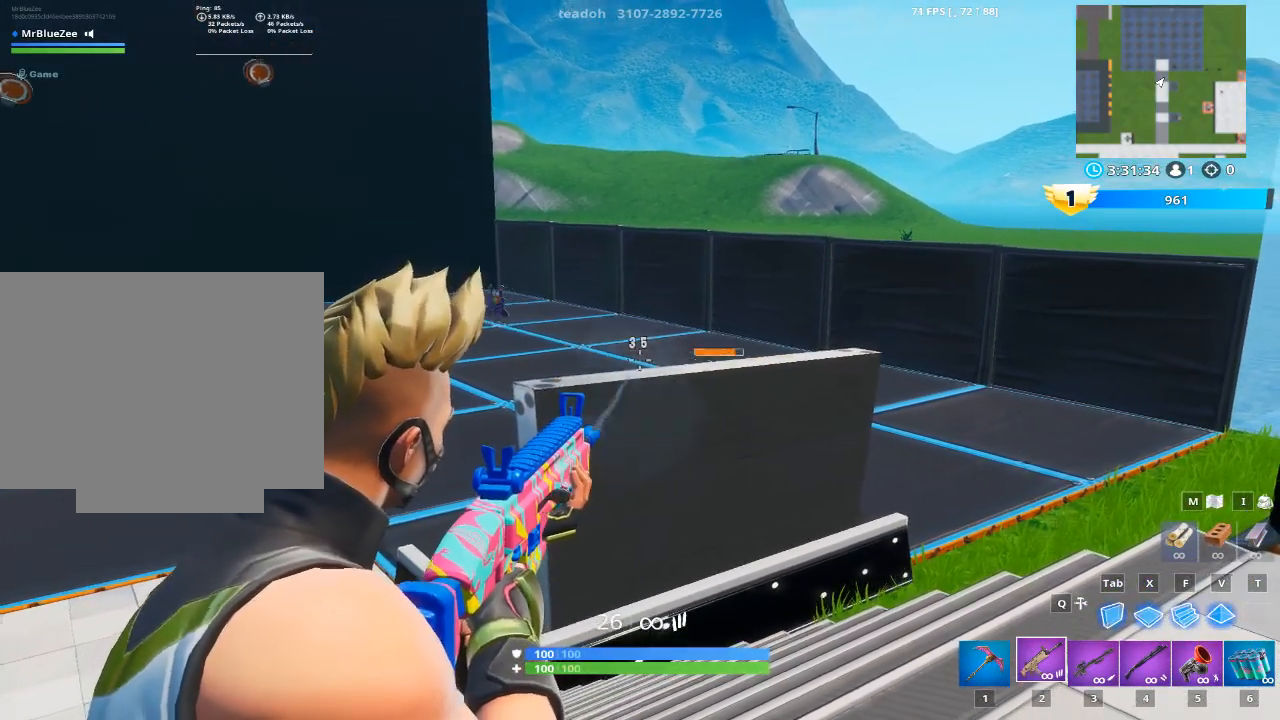
{"keys": [], "mouse": ["right"], "mouse_move": "still", "events": []}
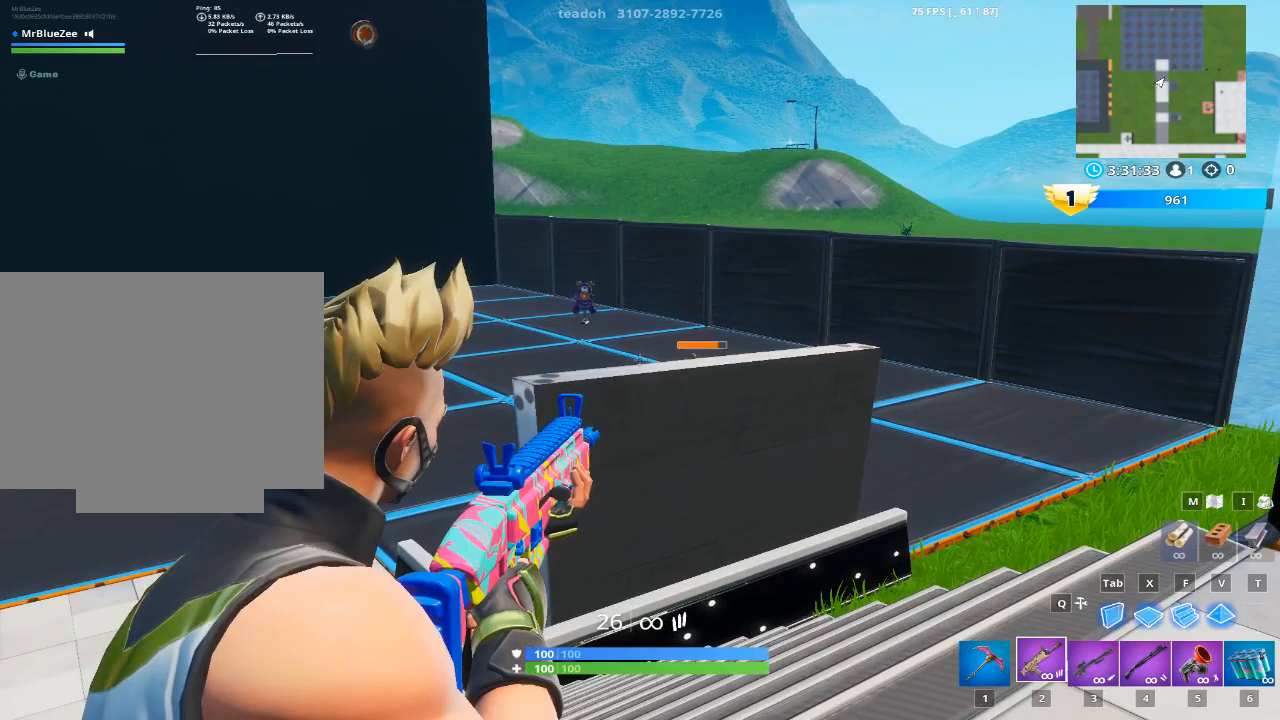
{"keys": [], "mouse": ["right"], "mouse_move": "still", "events": [[266, "mouse_left", "down"], [350, "mouse_left", "up"]]}
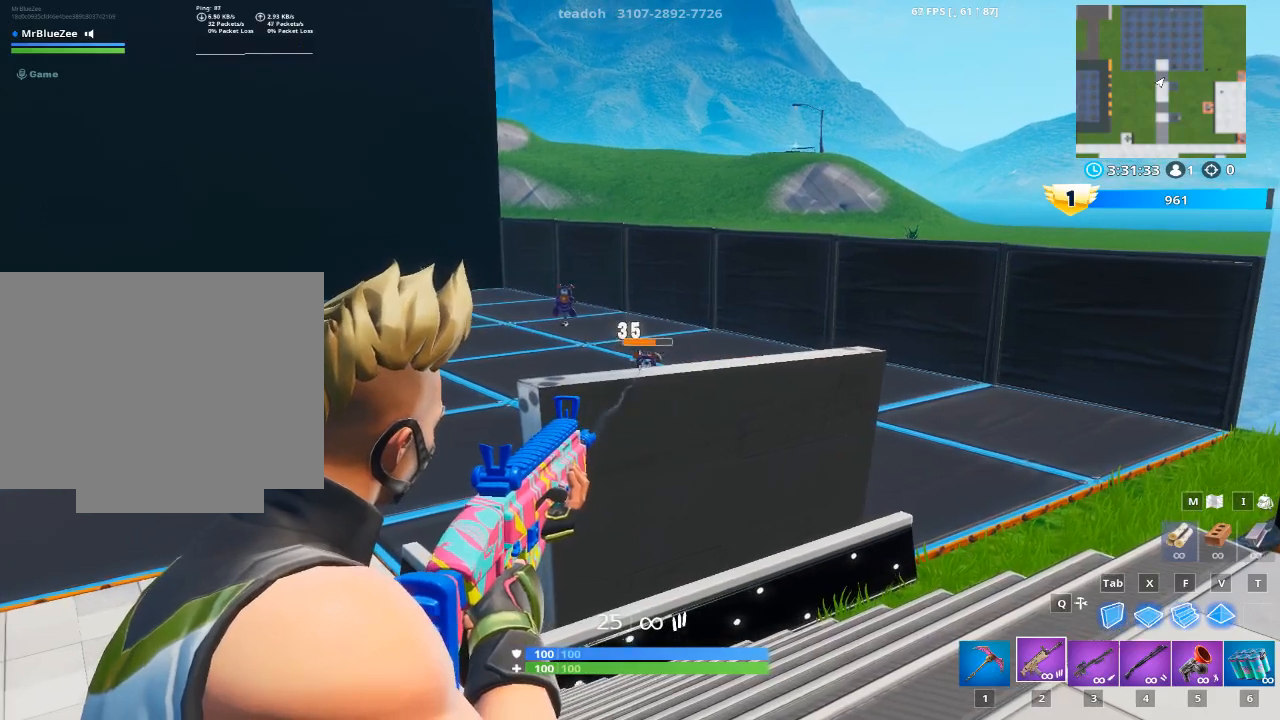
{"keys": [], "mouse": ["right"], "mouse_move": "still", "events": []}
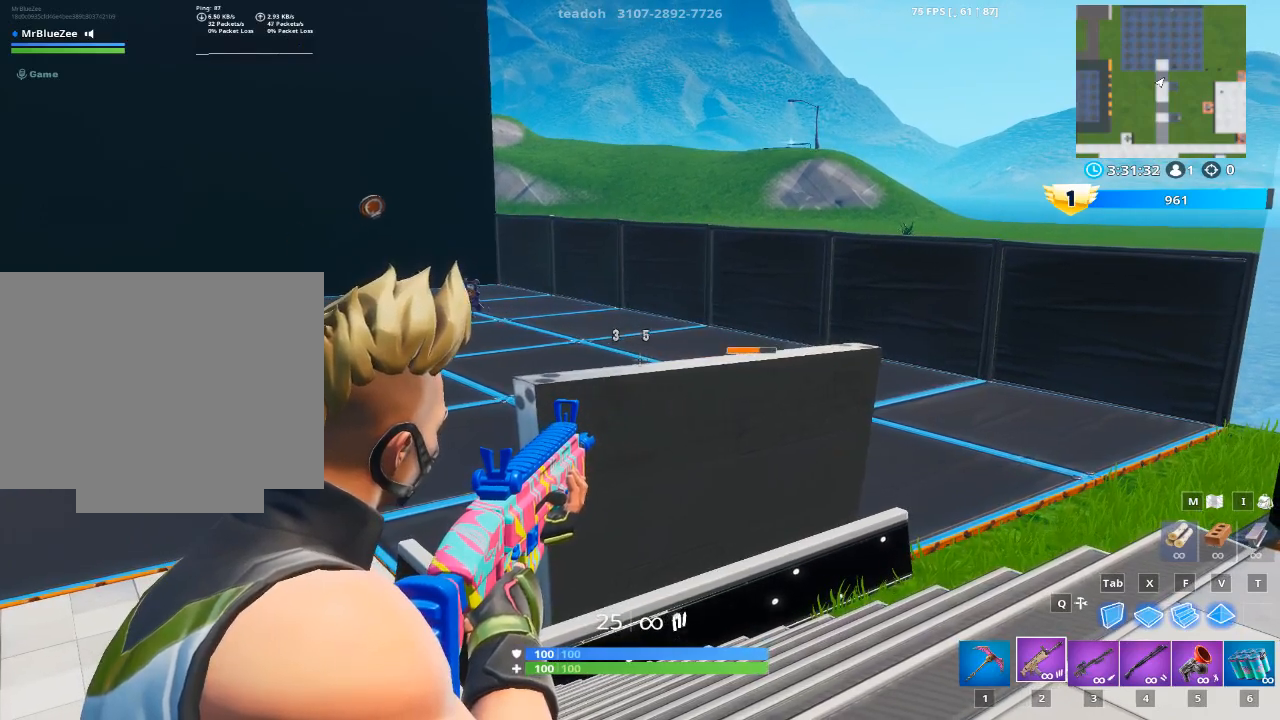
{"keys": [], "mouse": ["left", "right"], "mouse_move": "still", "events": [[433, "mouse_left", "down"]]}
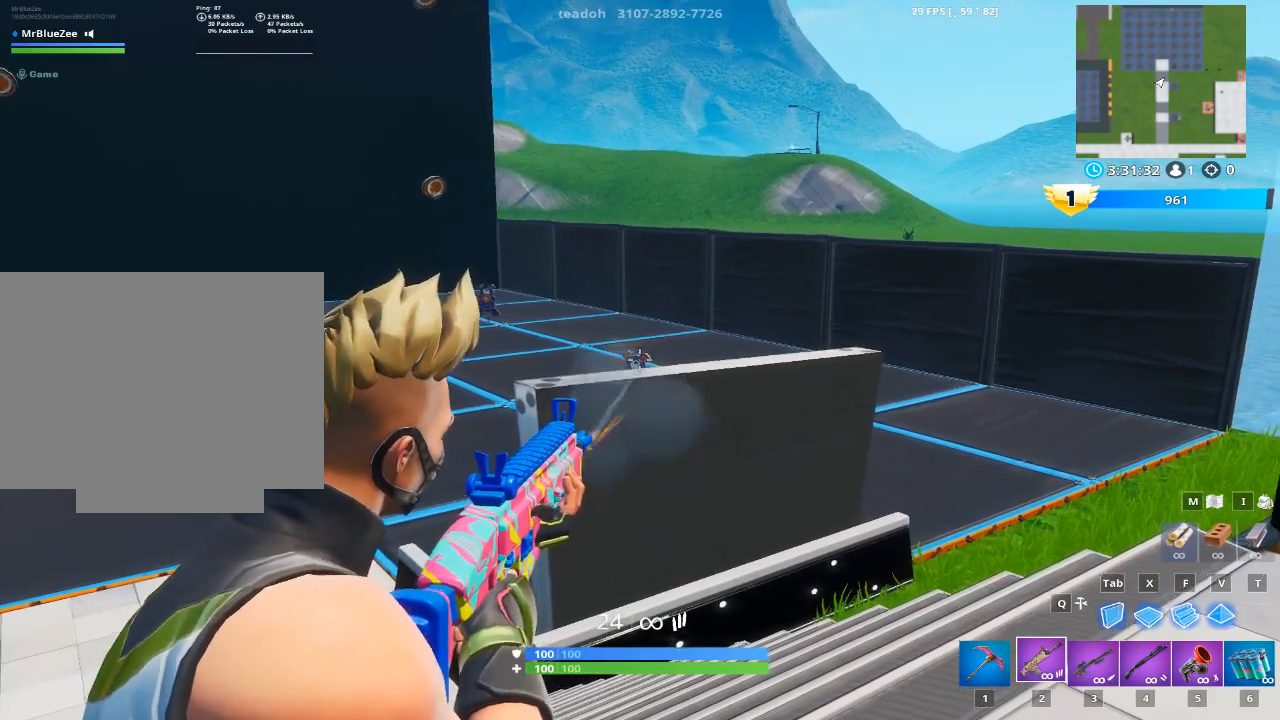
{"keys": [], "mouse": ["left", "right"], "mouse_move": "still", "events": [[33, "mouse_left", "up"], [450, "mouse_left", "down"]]}
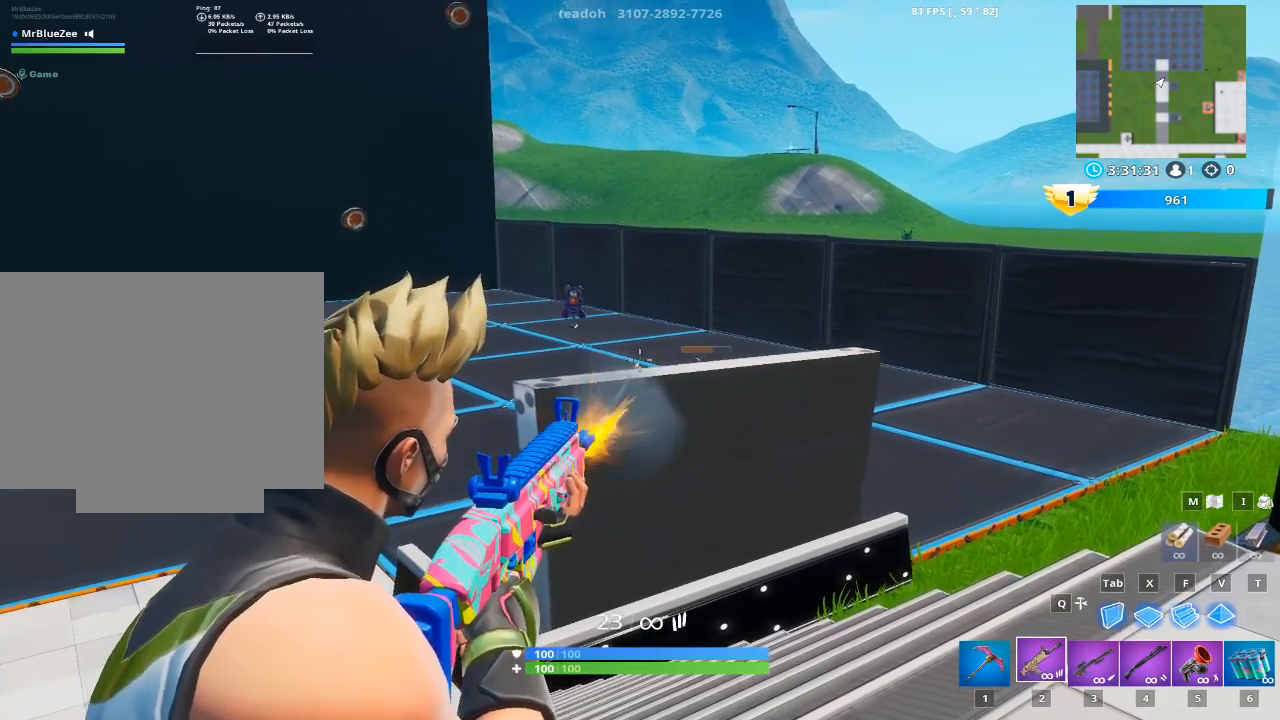
{"keys": [], "mouse": ["right"], "mouse_move": "still", "events": [[50, "mouse_left", "up"]]}
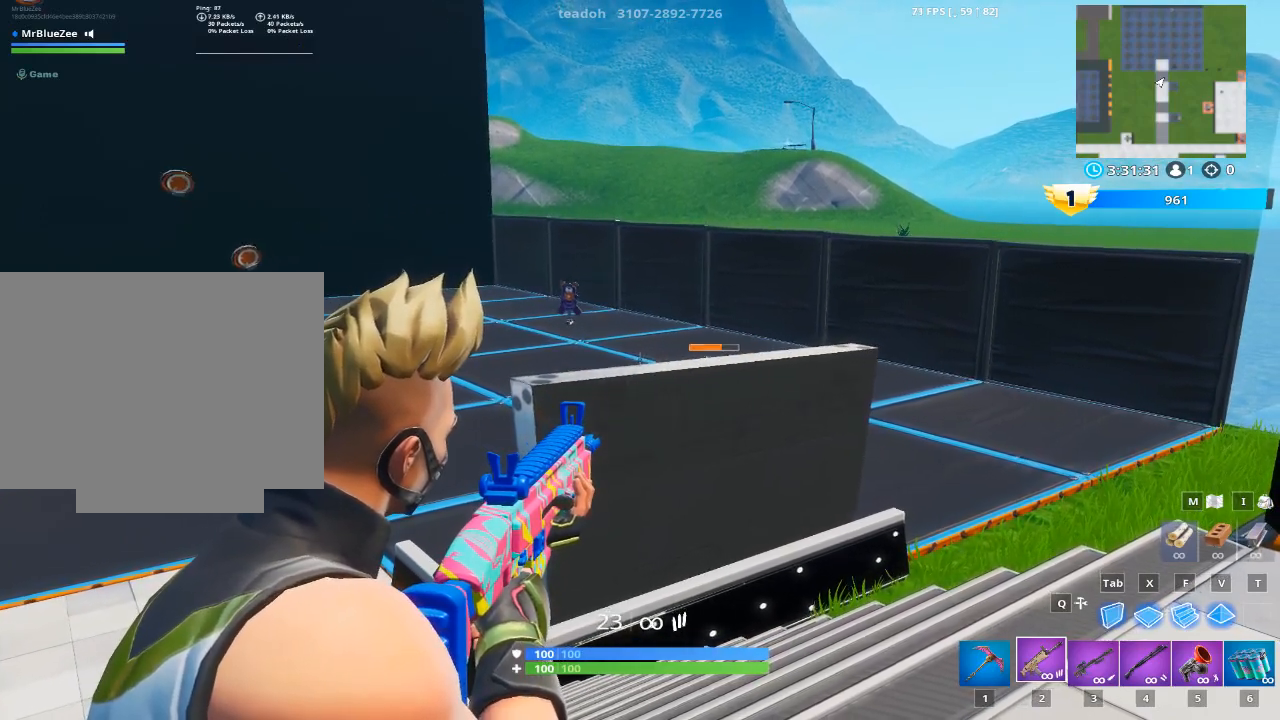
{"keys": [], "mouse": ["left", "right"], "mouse_move": "still", "events": [[200, "mouse_left", "down"], [284, "mouse_left", "up"], [434, "mouse_left", "down"]]}
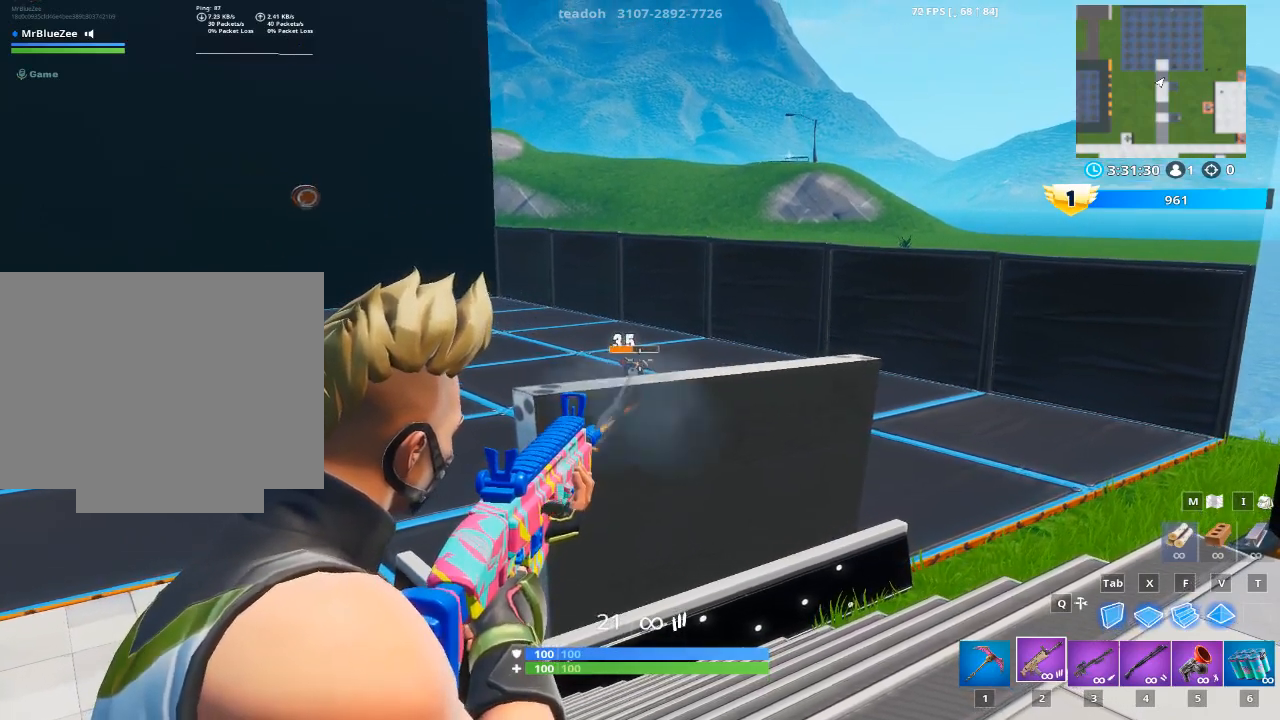
{"keys": [], "mouse": ["right"], "mouse_move": "still", "events": [[33, "mouse_left", "up"], [116, "mouse_left", "down"], [216, "mouse_left", "up"]]}
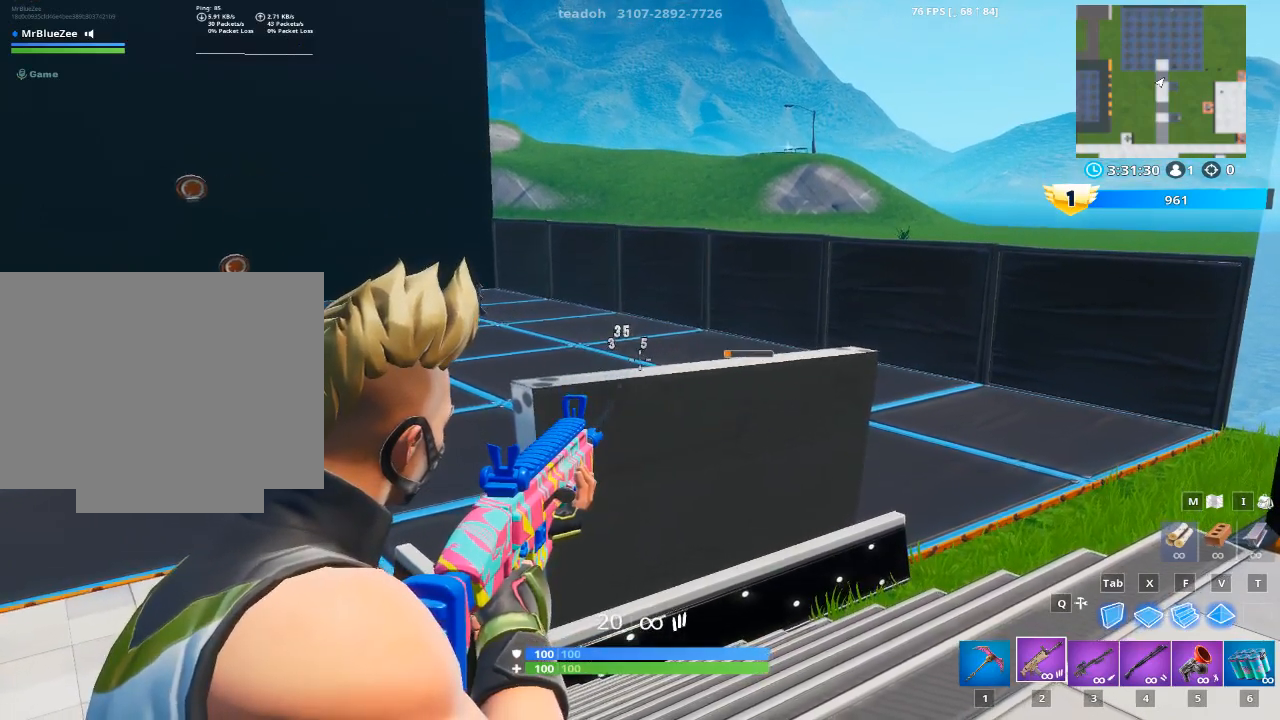
{"keys": [], "mouse": ["right"], "mouse_move": "still", "events": []}
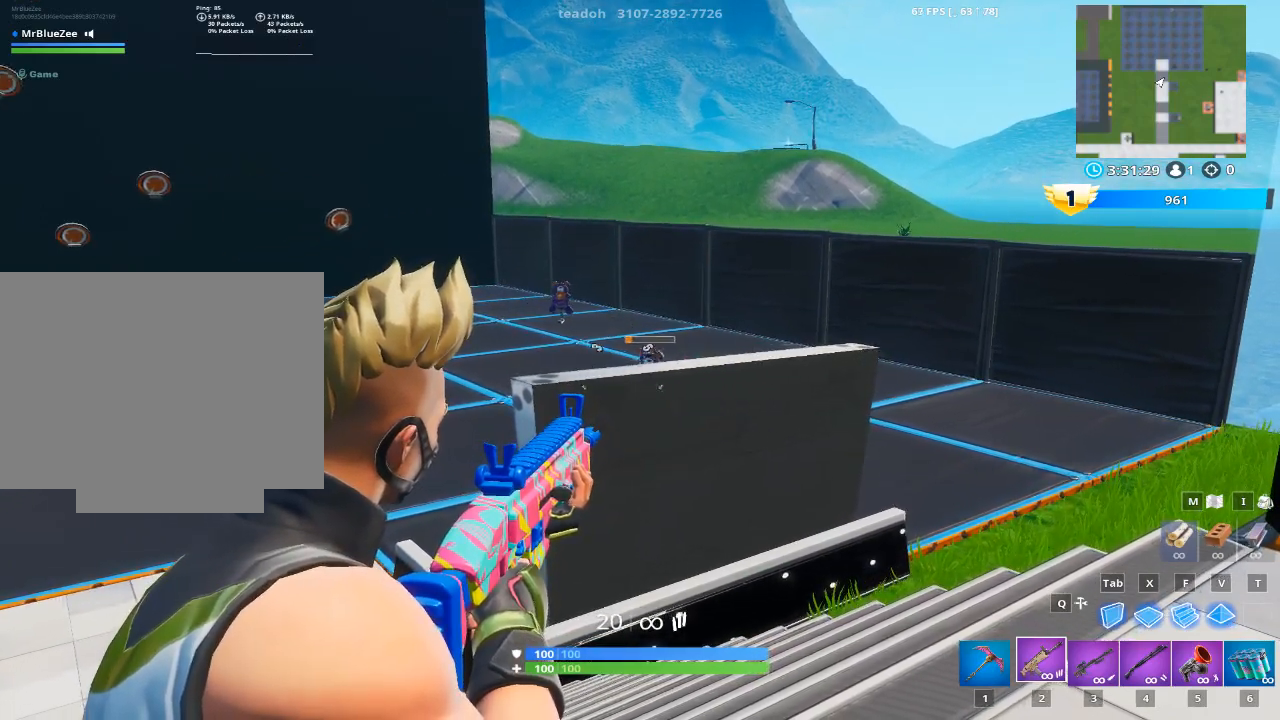
{"keys": [], "mouse": ["right"], "mouse_move": "still", "events": [[16, "mouse_left", "down"], [150, "mouse_left", "up"], [200, "mouse_left", "down"], [283, "mouse_left", "up"], [383, "mouse_left", "down"], [483, "mouse_left", "up"]]}